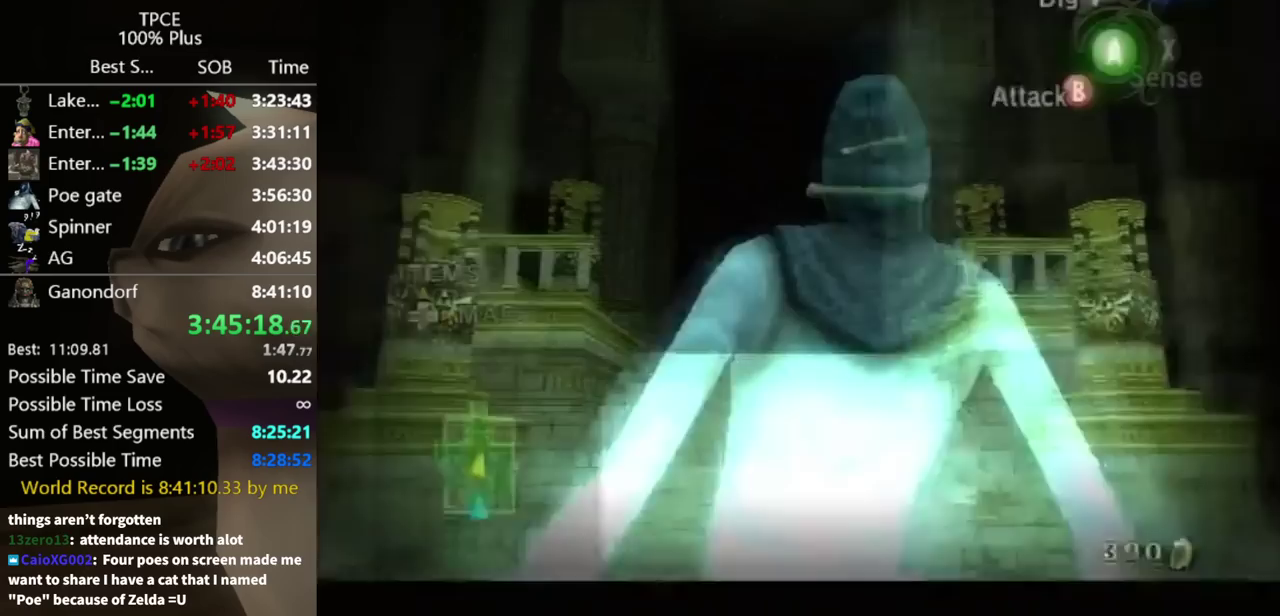
Gameplay with a controller (Nintendo layout); each line is a JSON object with the inputs held at the frame after it. "events" lists button and stick changes between this image and that frame as [ms after this image, input, new state], when the widget could be followed in between. Not read: L3 R3.
{"buttons": [], "left_stick": "center", "right_stick": "center", "events": [[67, "L1", "up"], [133, "L1", "down"], [500, "L1", "up"]]}
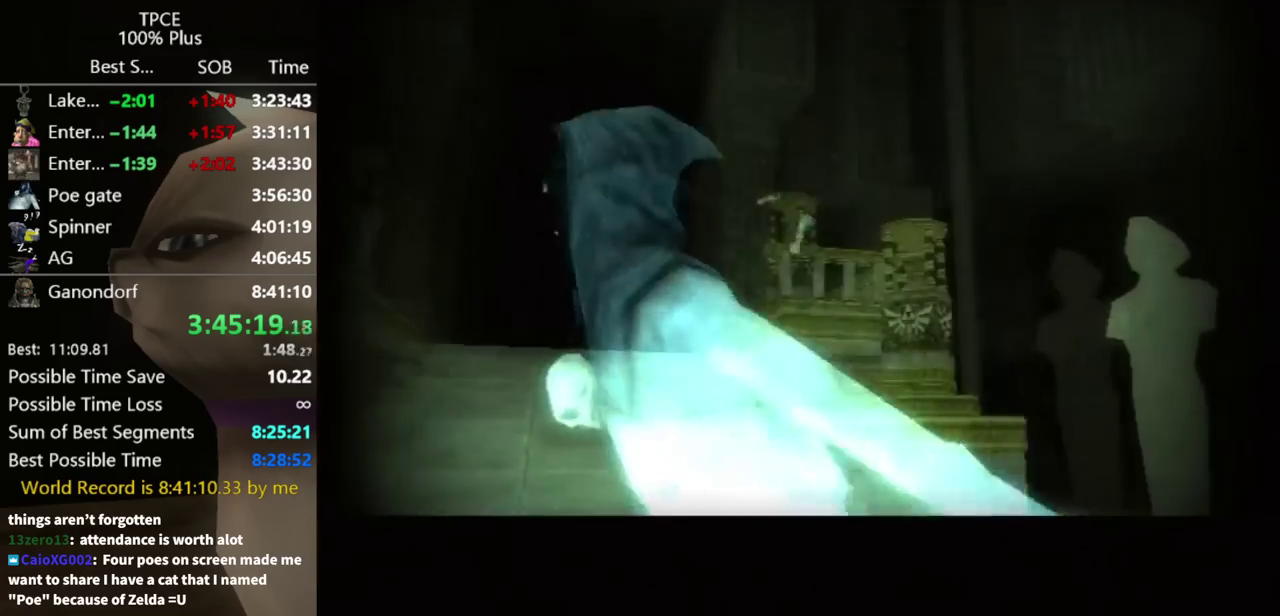
{"buttons": [], "left_stick": "center", "right_stick": "center"}
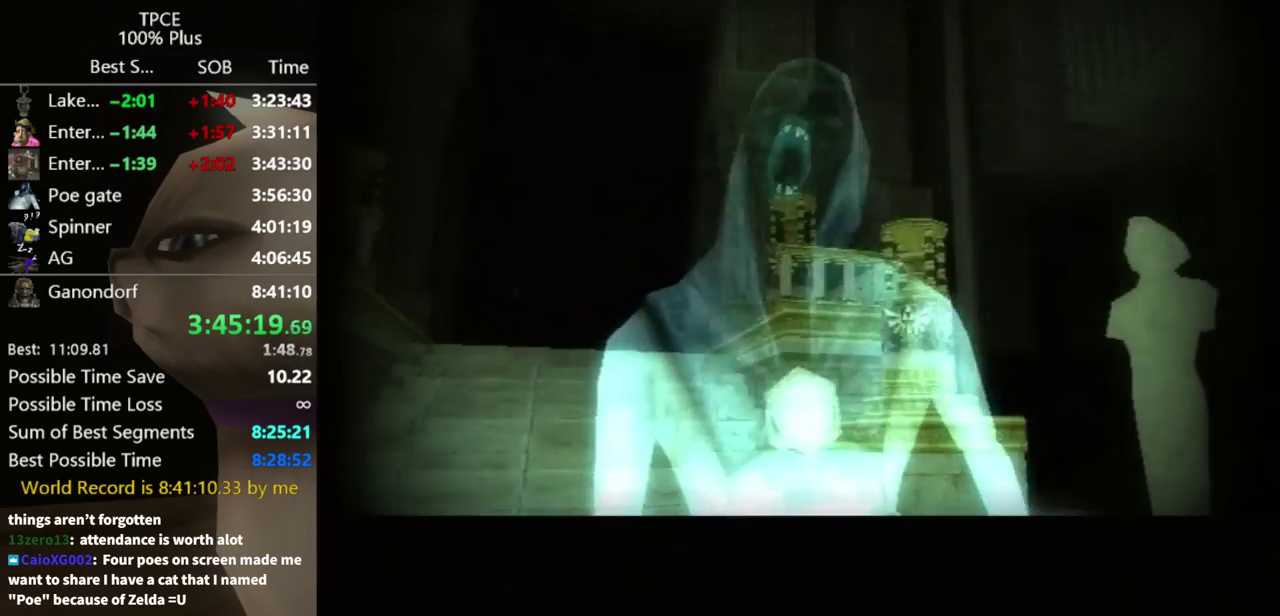
{"buttons": [], "left_stick": "center", "right_stick": "center"}
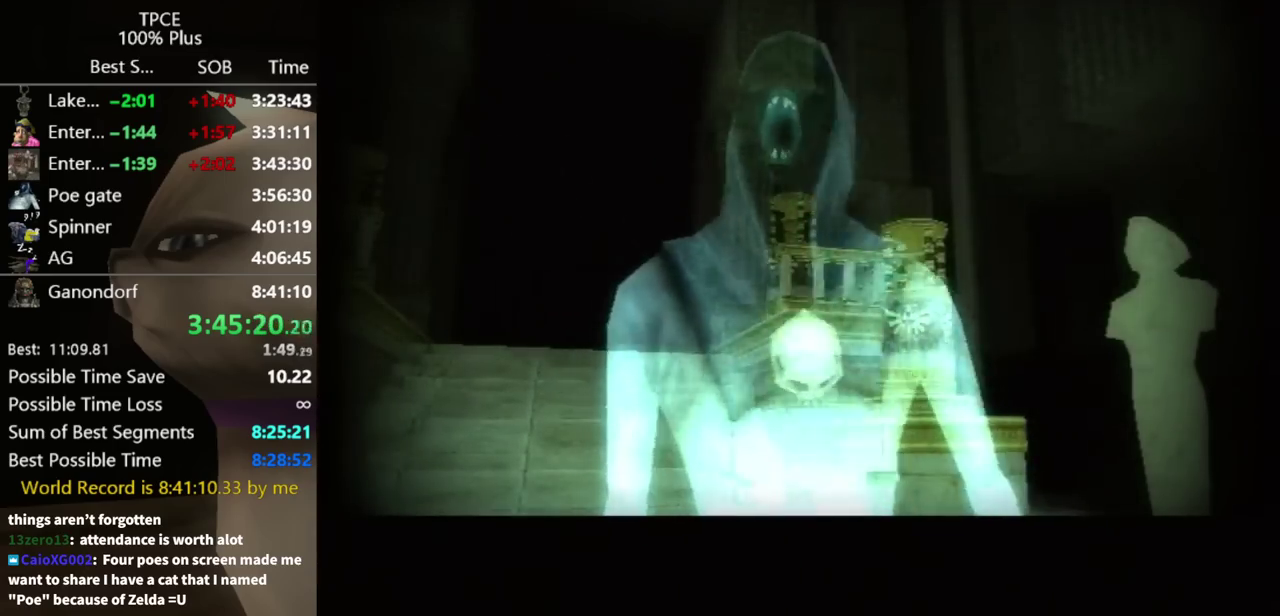
{"buttons": ["L1"], "left_stick": "center", "right_stick": "center", "events": [[300, "L1", "down"]]}
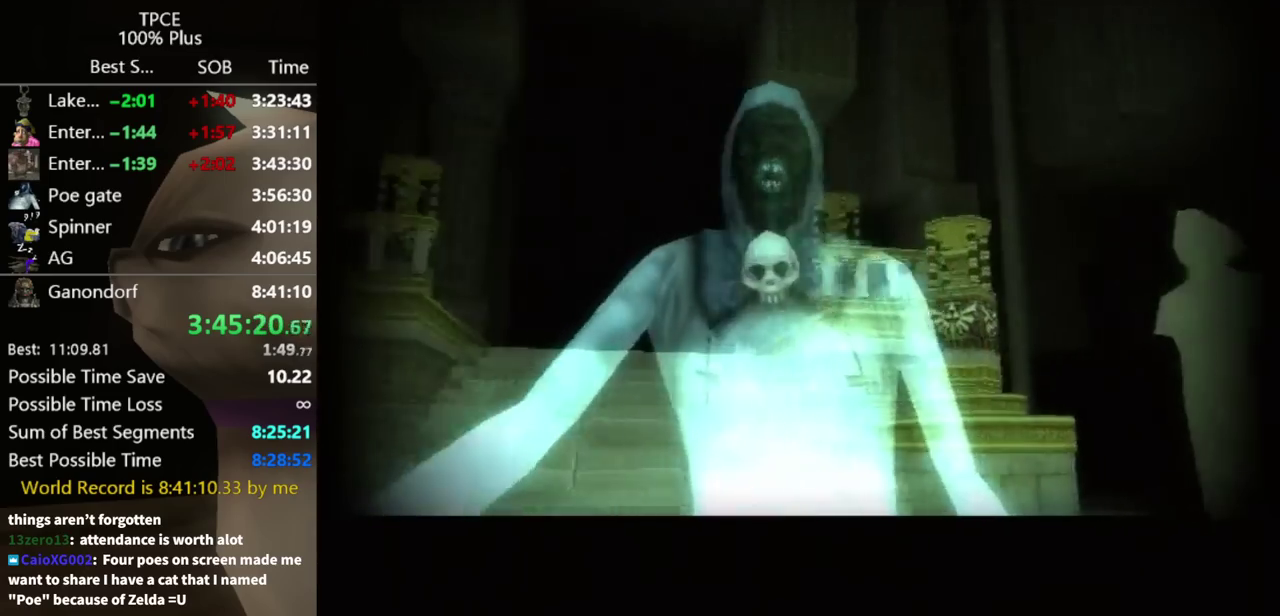
{"buttons": ["L1"], "left_stick": "center", "right_stick": "center"}
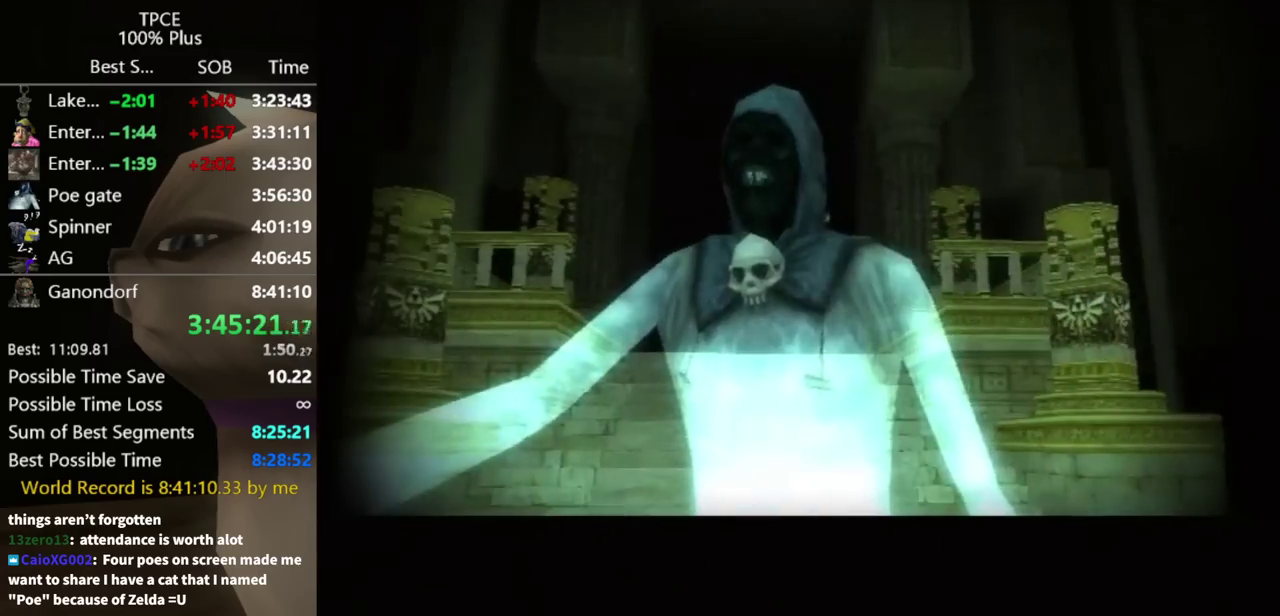
{"buttons": ["L1"], "left_stick": "center", "right_stick": "center"}
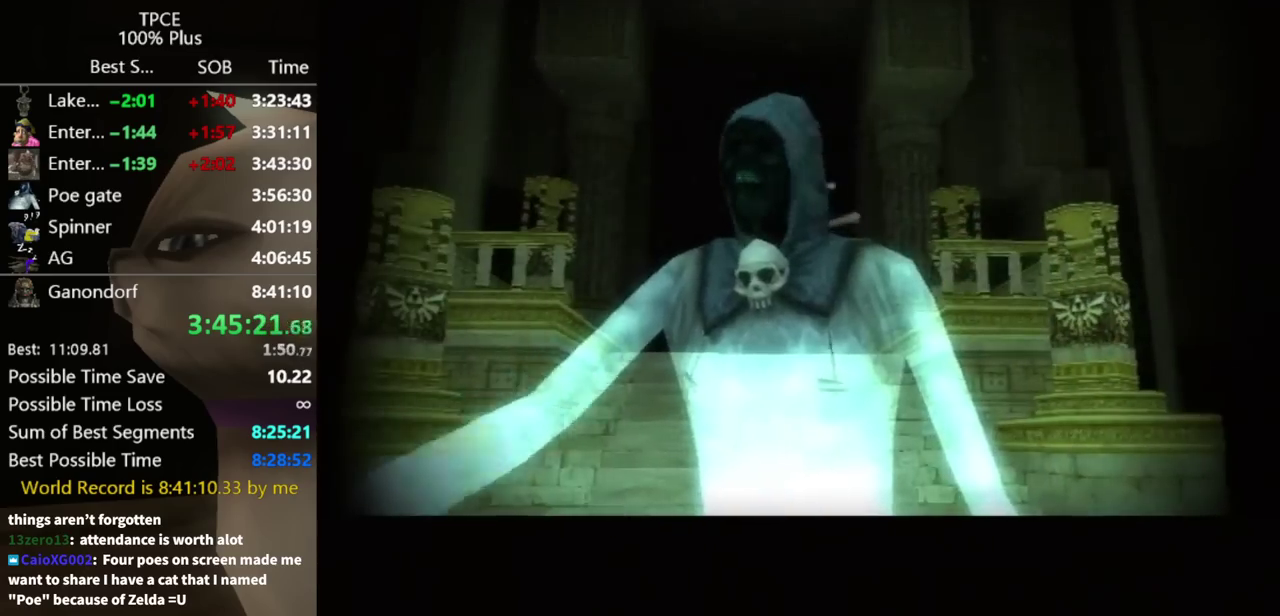
{"buttons": ["L1"], "left_stick": "center", "right_stick": "center"}
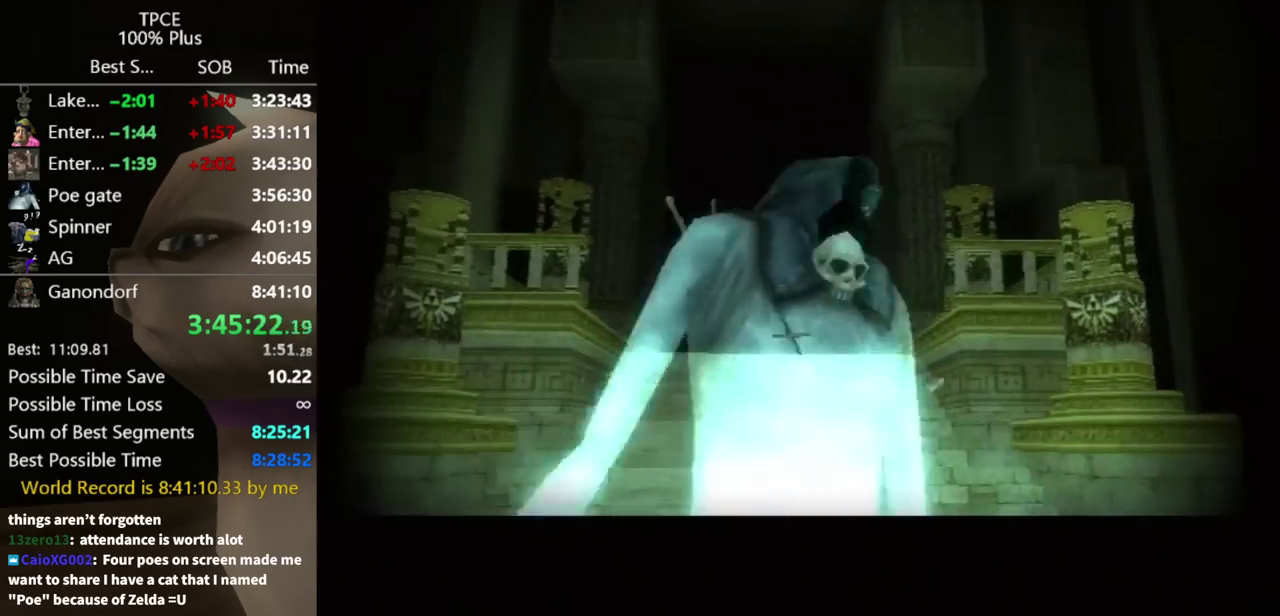
{"buttons": ["L1"], "left_stick": "center", "right_stick": "center"}
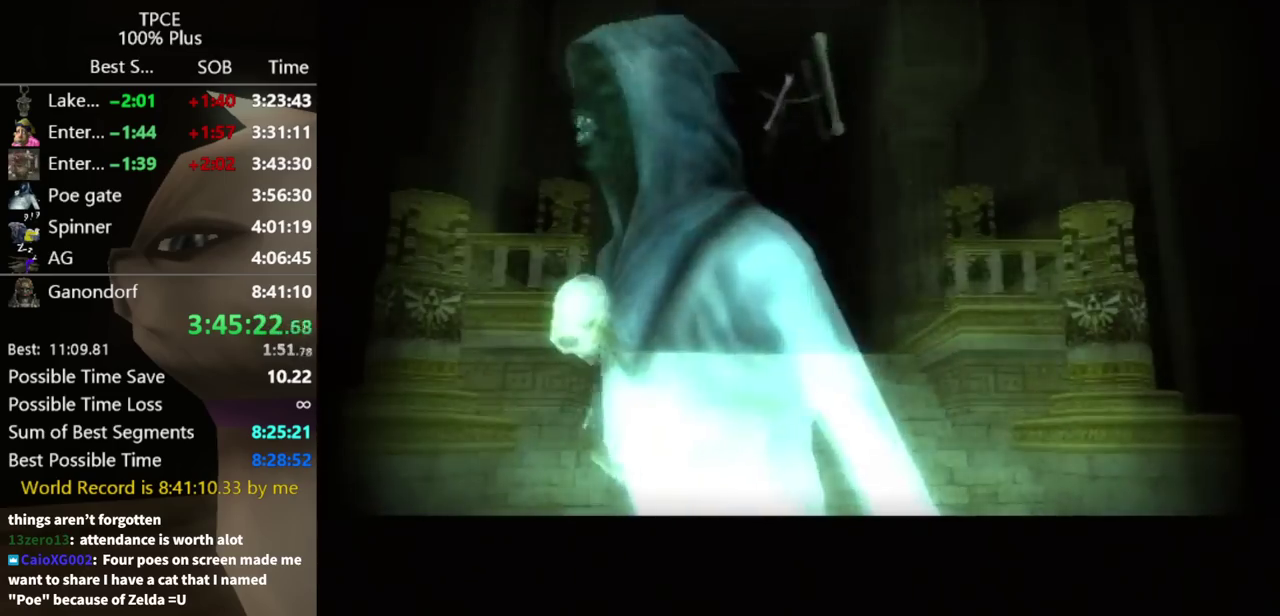
{"buttons": ["L1"], "left_stick": "center", "right_stick": "center"}
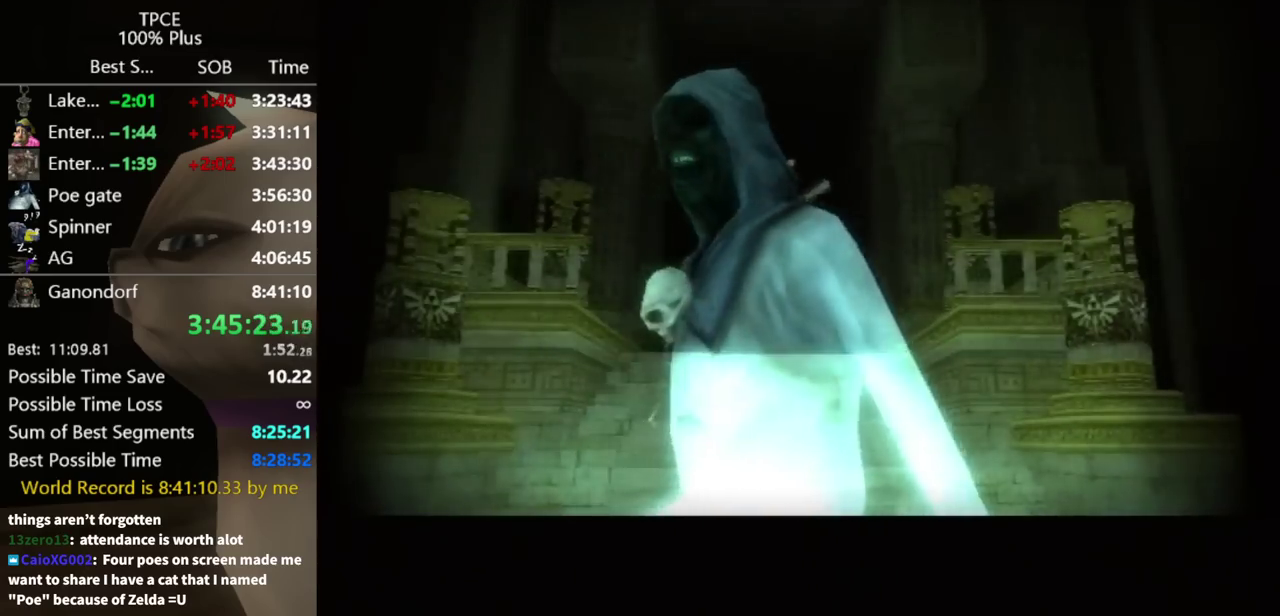
{"buttons": ["L1"], "left_stick": "center", "right_stick": "center"}
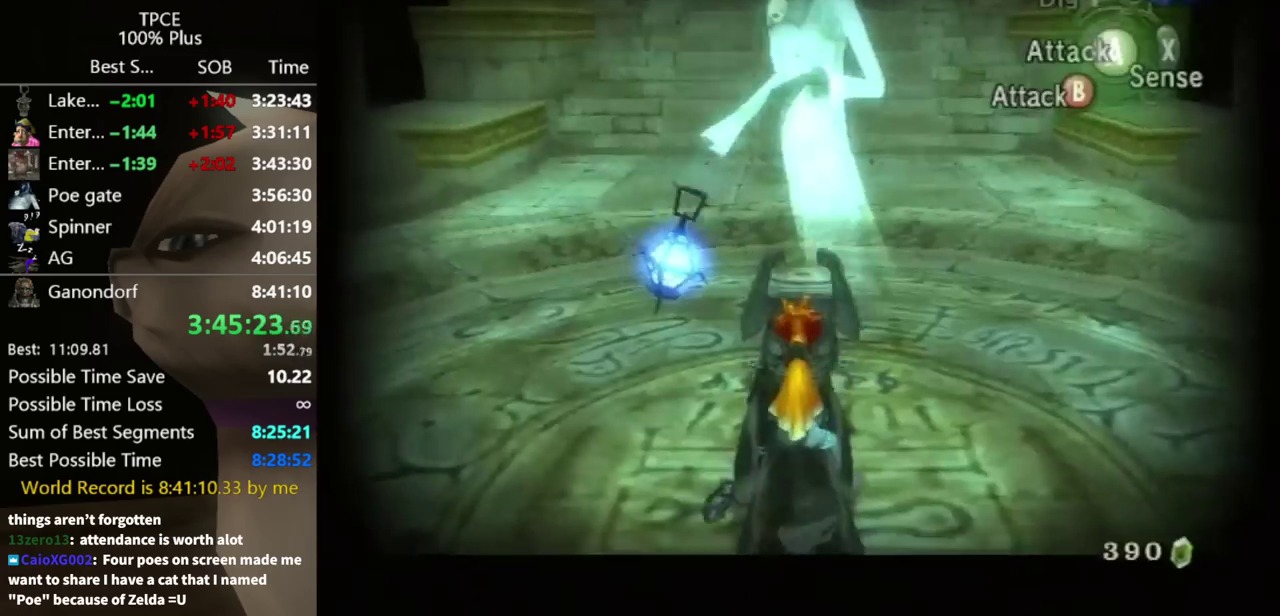
{"buttons": ["L1"], "left_stick": "center", "right_stick": "center"}
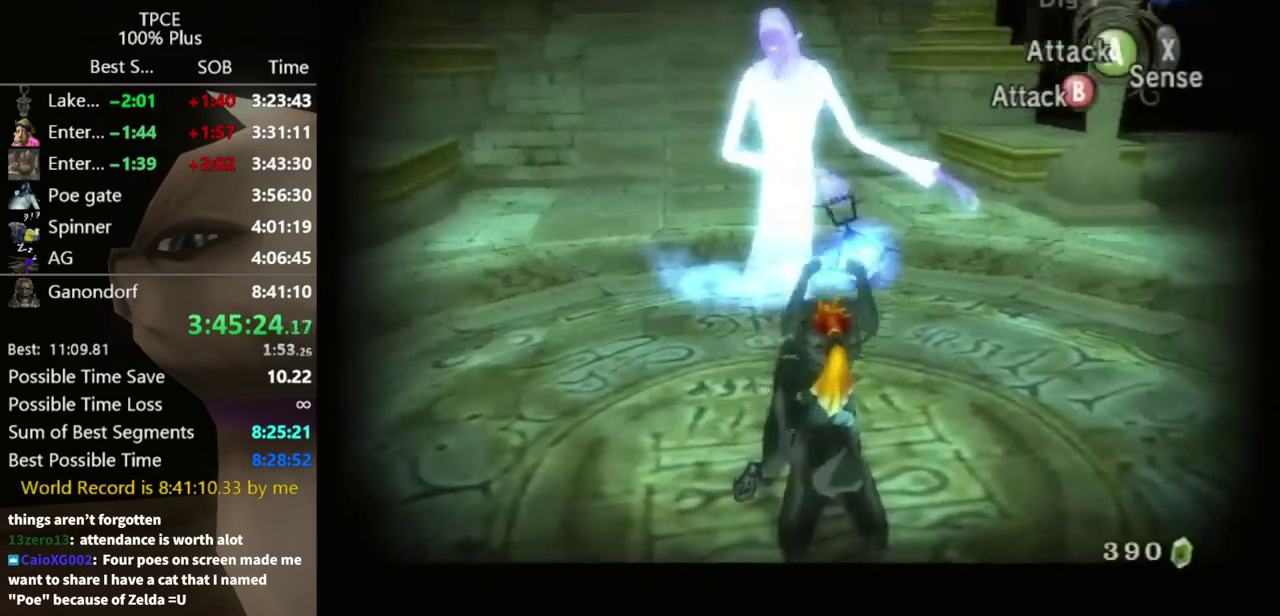
{"buttons": [], "left_stick": "center", "right_stick": "center", "events": [[33, "B", "down"], [100, "B", "up"], [367, "L1", "up"]]}
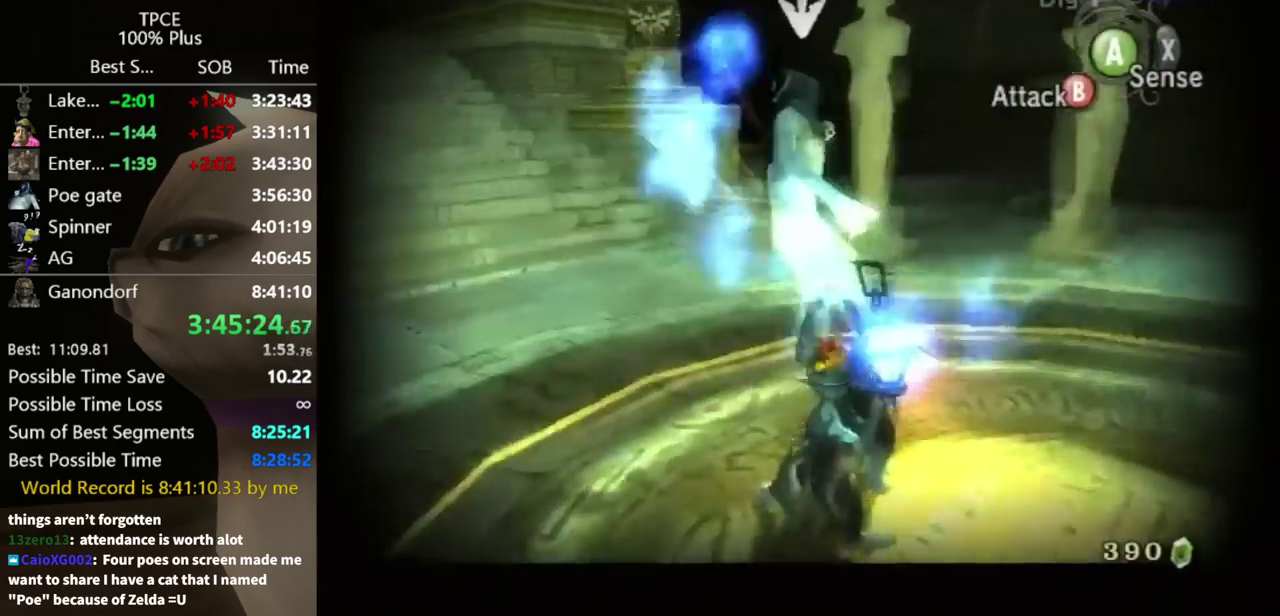
{"buttons": ["B"], "left_stick": "right", "right_stick": "center", "events": [[133, "left_stick", "right"], [300, "B", "down"]]}
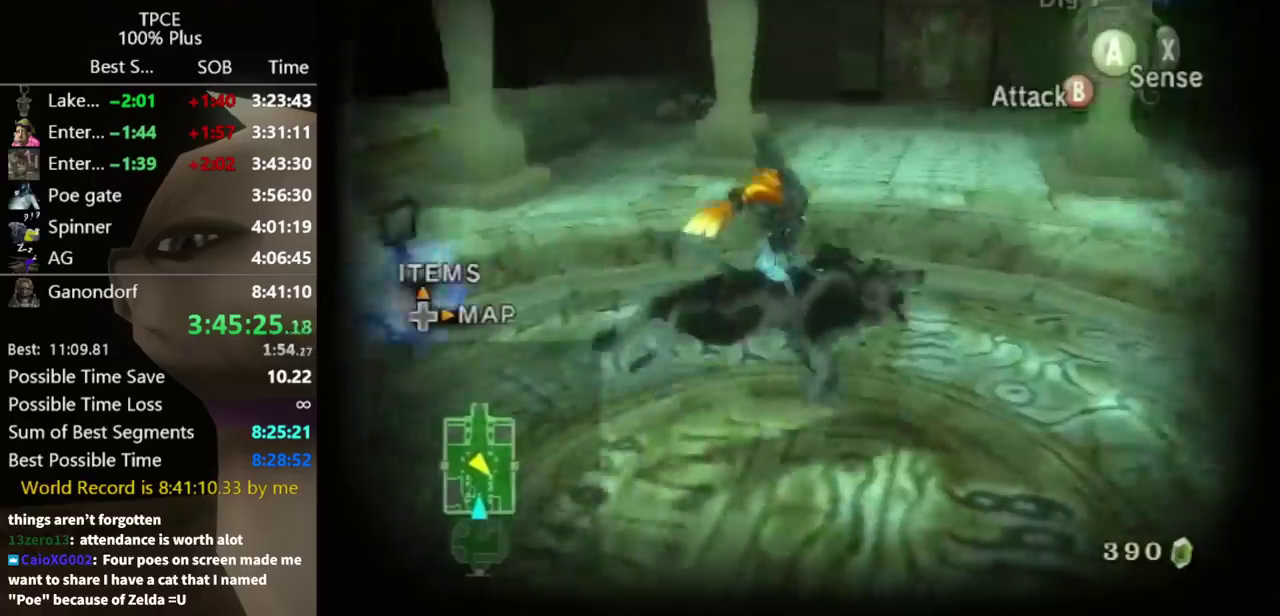
{"buttons": ["B"], "left_stick": "left", "right_stick": "center", "events": [[200, "left_stick", "center"], [433, "left_stick", "left"]]}
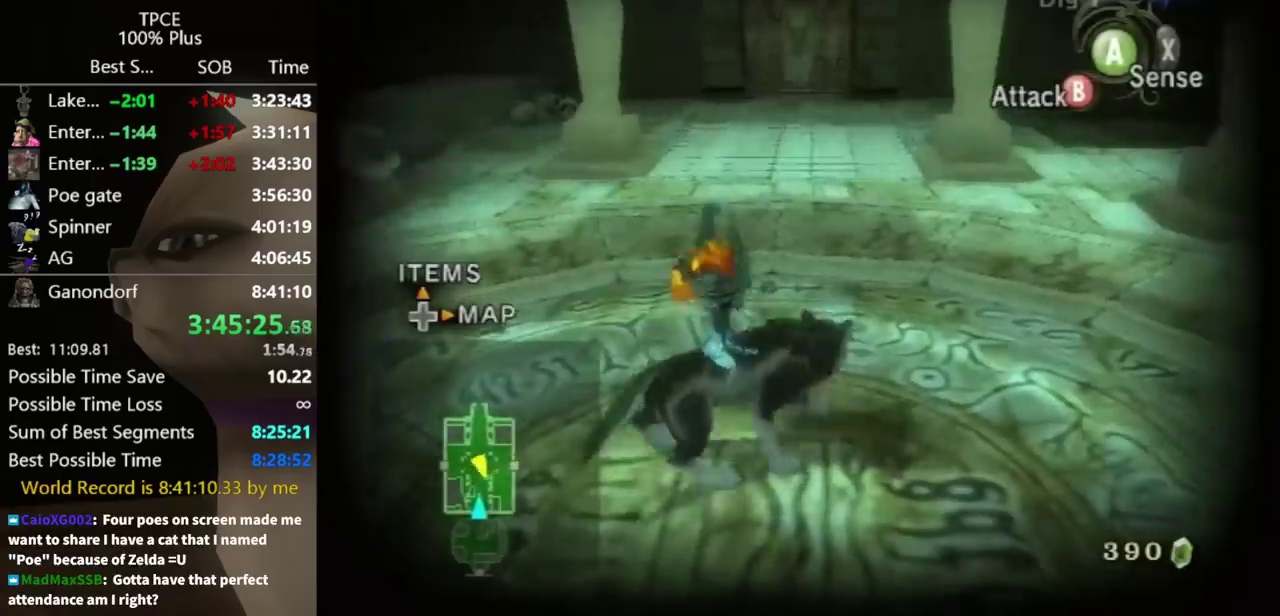
{"buttons": ["B"], "left_stick": "center", "right_stick": "center", "events": [[167, "left_stick", "center"]]}
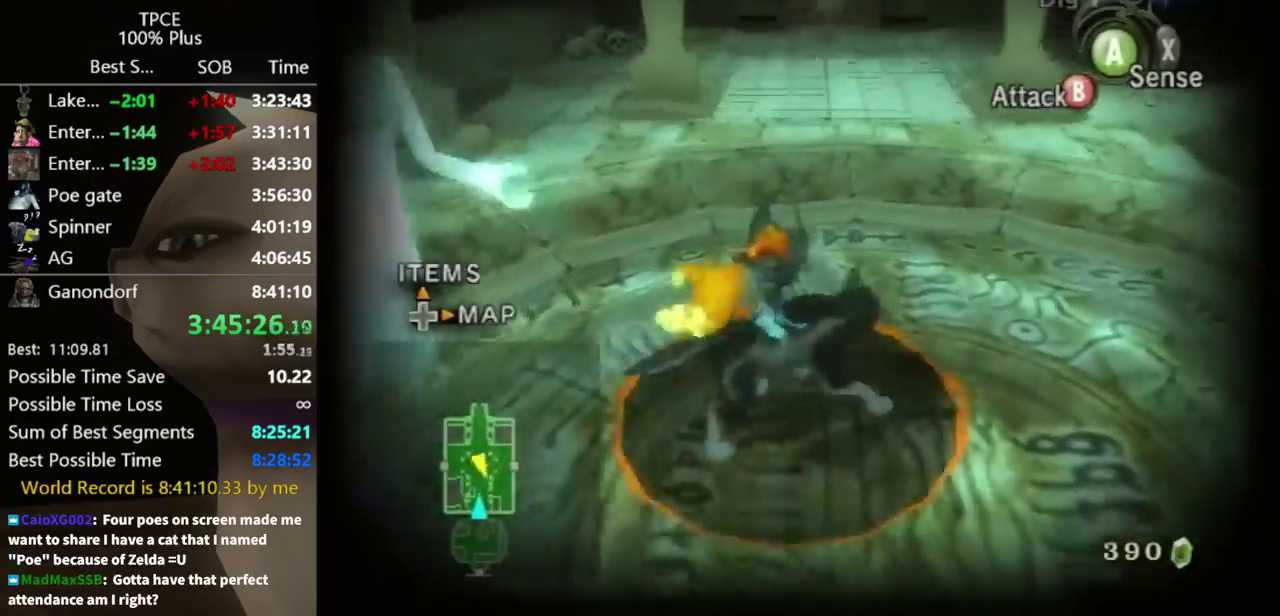
{"buttons": ["B"], "left_stick": "up", "right_stick": "center"}
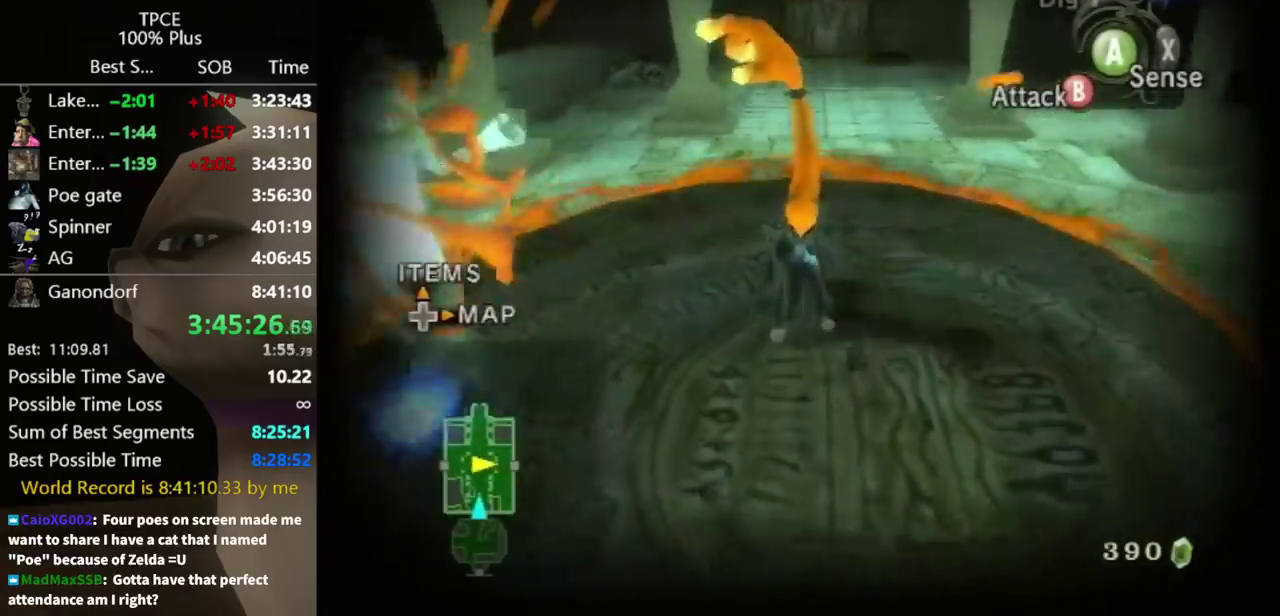
{"buttons": ["B"], "left_stick": "up", "right_stick": "center"}
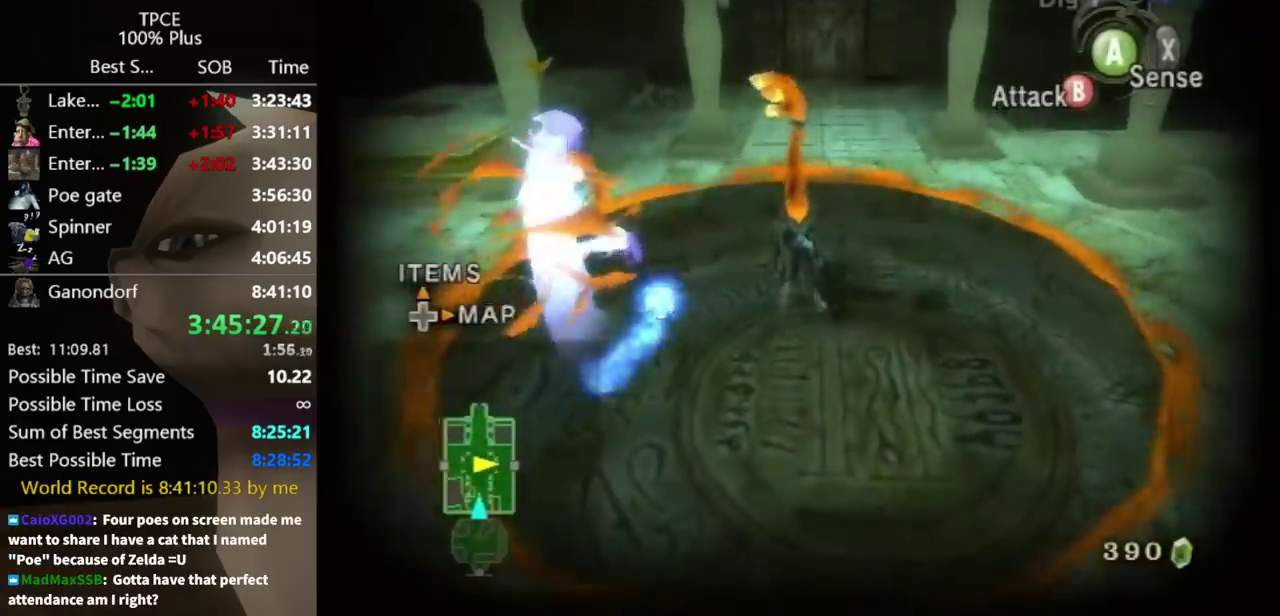
{"buttons": [], "left_stick": "center", "right_stick": "center"}
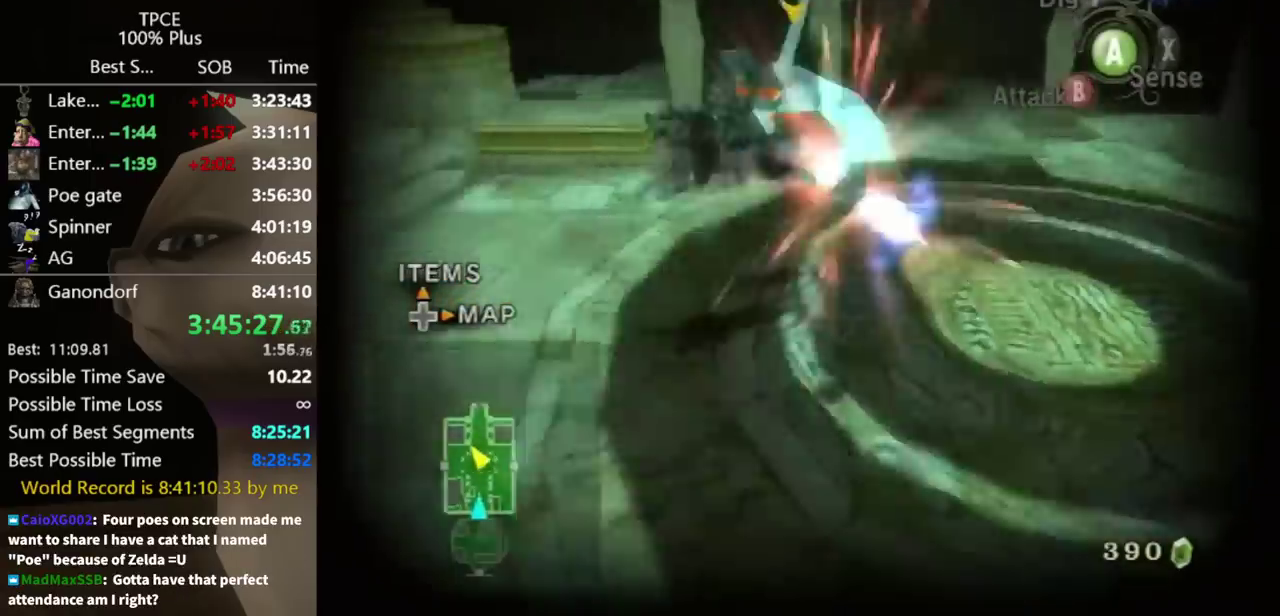
{"buttons": [], "left_stick": "up", "right_stick": "left", "events": [[67, "left_stick", "up"], [167, "right_stick", "left"]]}
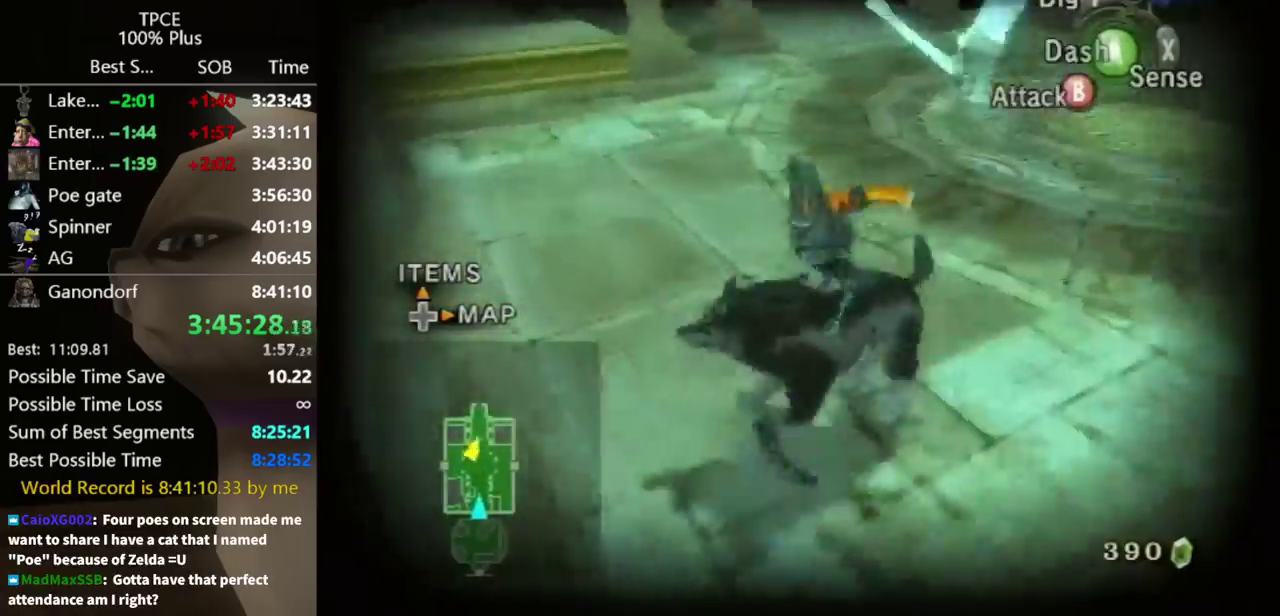
{"buttons": [], "left_stick": "up-right", "right_stick": "center", "events": [[167, "left_stick", "up-left"], [200, "right_stick", "center"], [333, "left_stick", "up-right"]]}
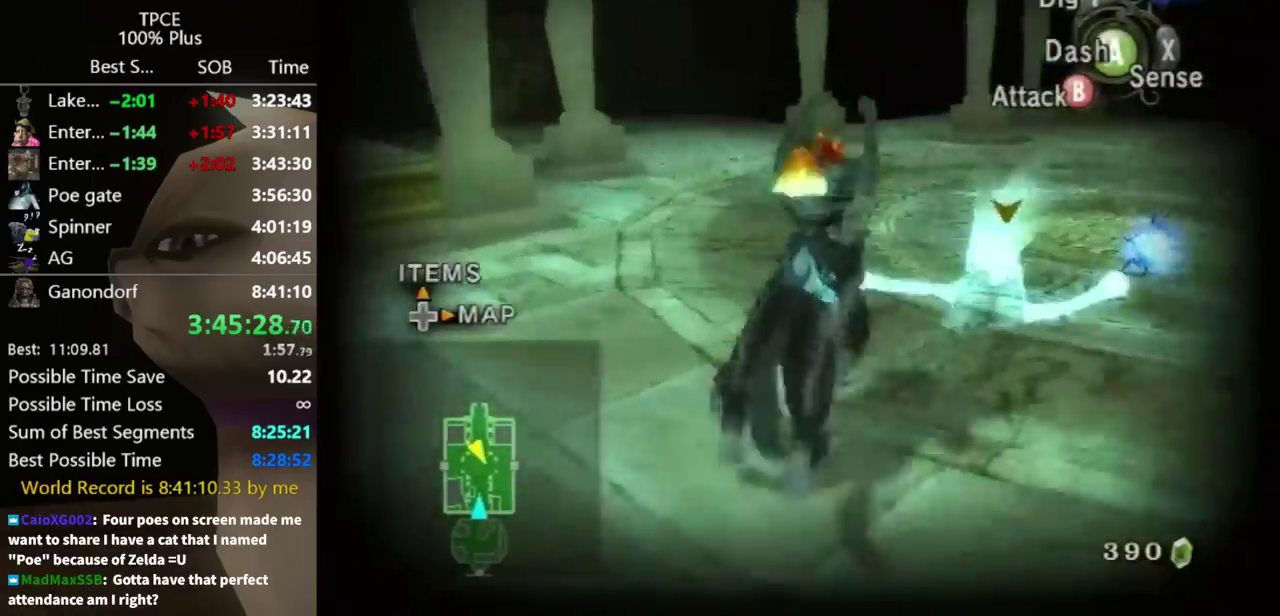
{"buttons": [], "left_stick": "up-right", "right_stick": "center", "events": [[33, "left_stick", "up"], [300, "left_stick", "up-right"]]}
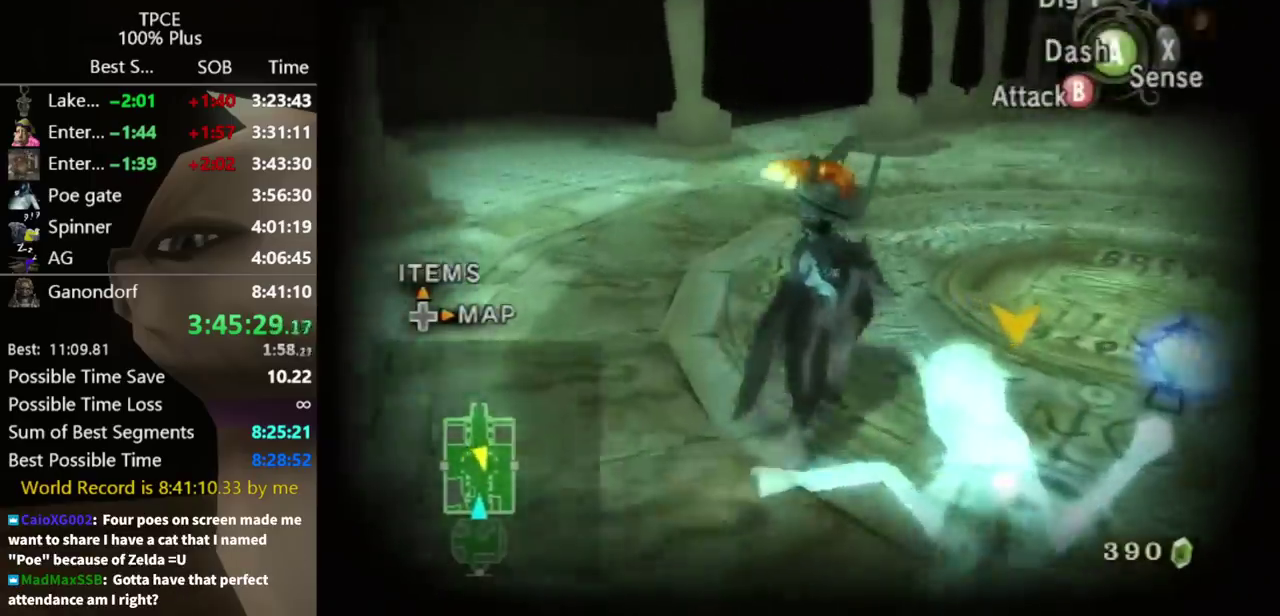
{"buttons": [], "left_stick": "center", "right_stick": "right", "events": [[133, "L1", "down"], [133, "left_stick", "center"], [167, "A", "down"], [200, "A", "up"], [233, "L1", "up"], [400, "right_stick", "down-right"], [500, "right_stick", "right"]]}
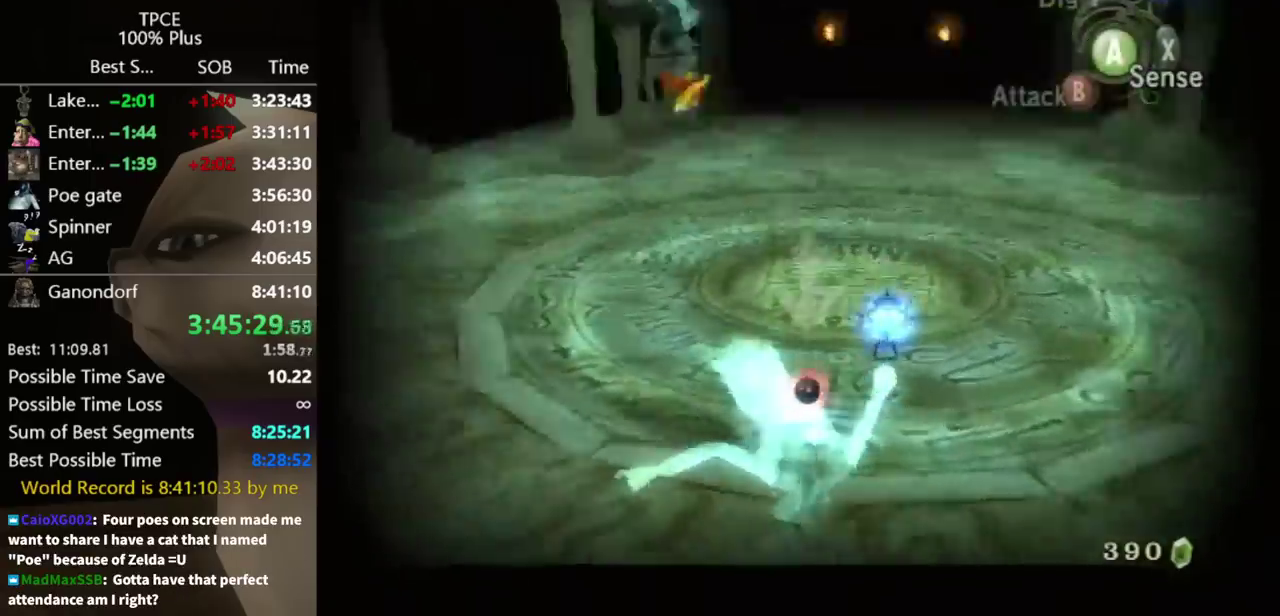
{"buttons": ["X"], "left_stick": "center", "right_stick": "right", "events": [[500, "X", "down"]]}
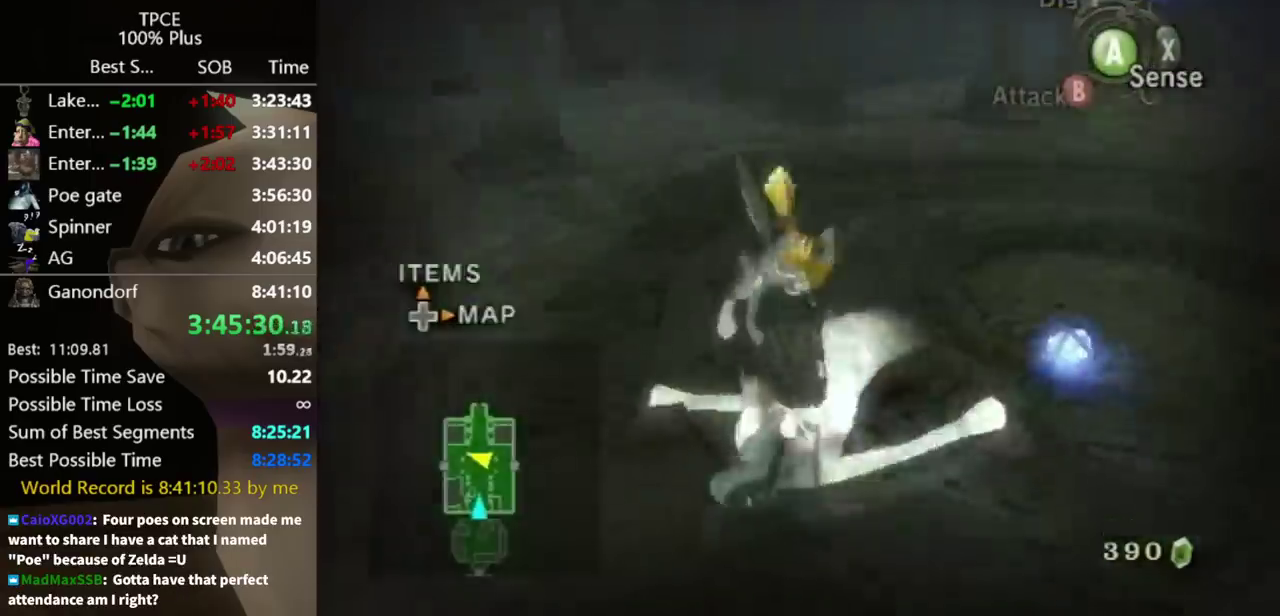
{"buttons": [], "left_stick": "center", "right_stick": "center", "events": [[100, "X", "up"], [133, "right_stick", "center"]]}
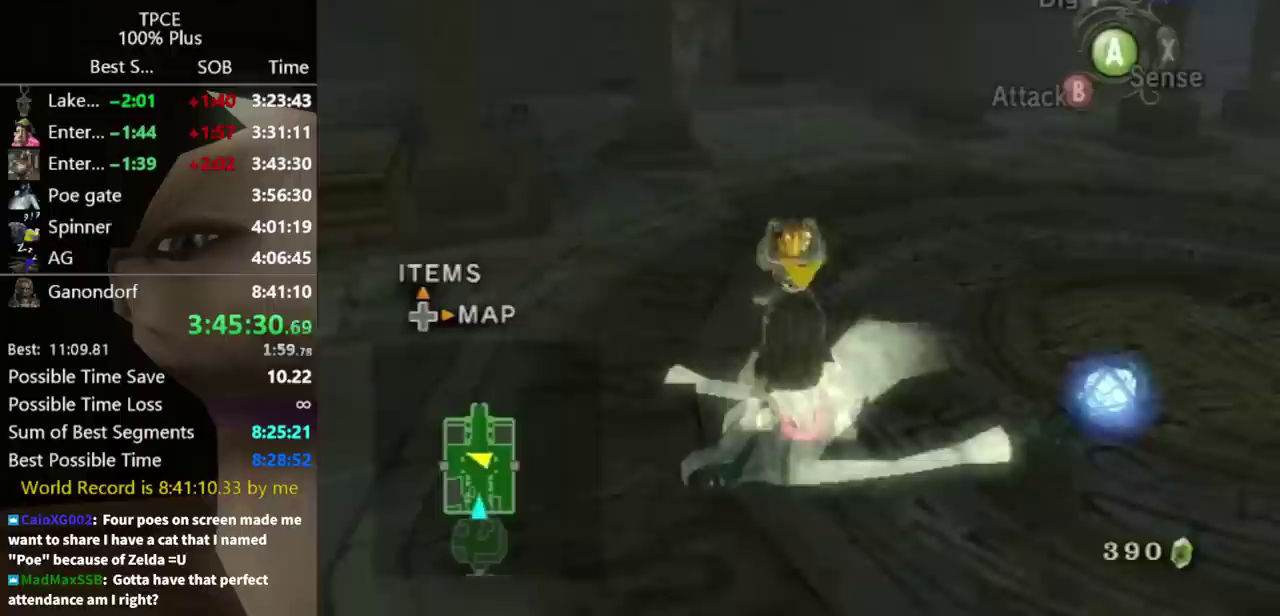
{"buttons": [], "left_stick": "center", "right_stick": "center"}
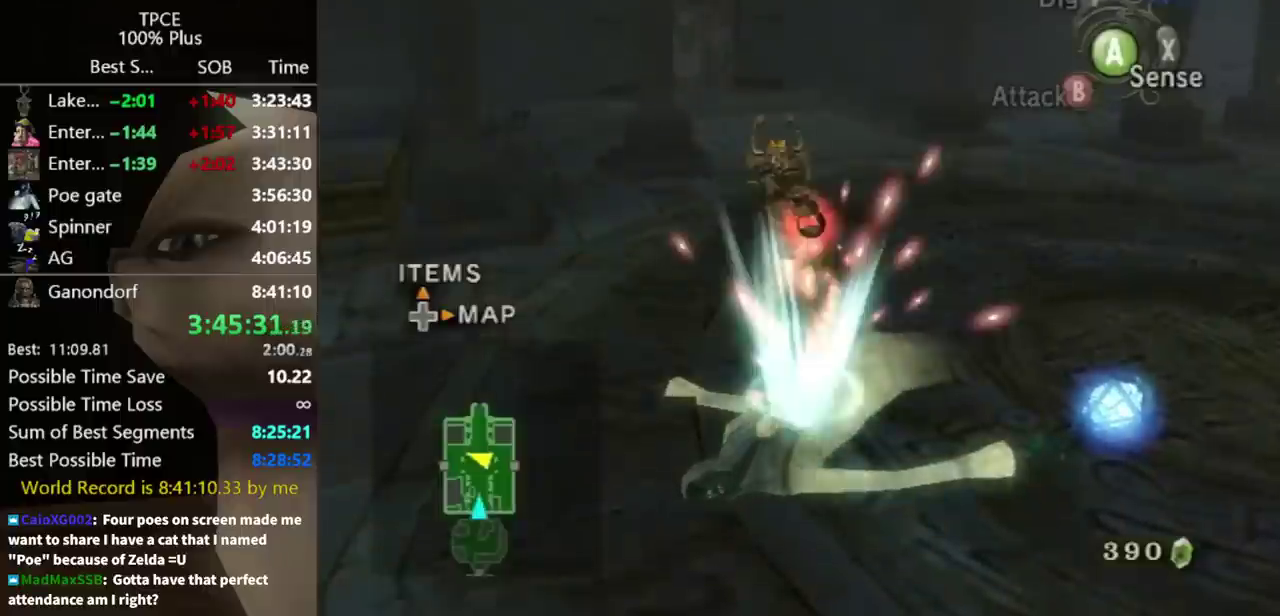
{"buttons": [], "left_stick": "center", "right_stick": "center"}
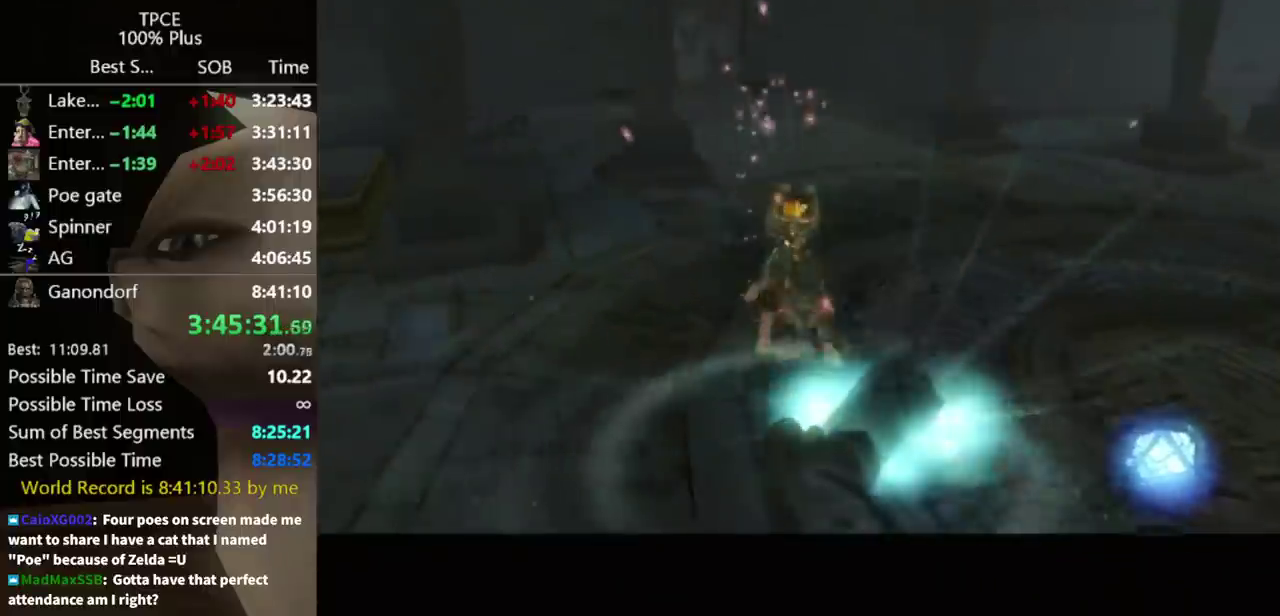
{"buttons": [], "left_stick": "center", "right_stick": "center"}
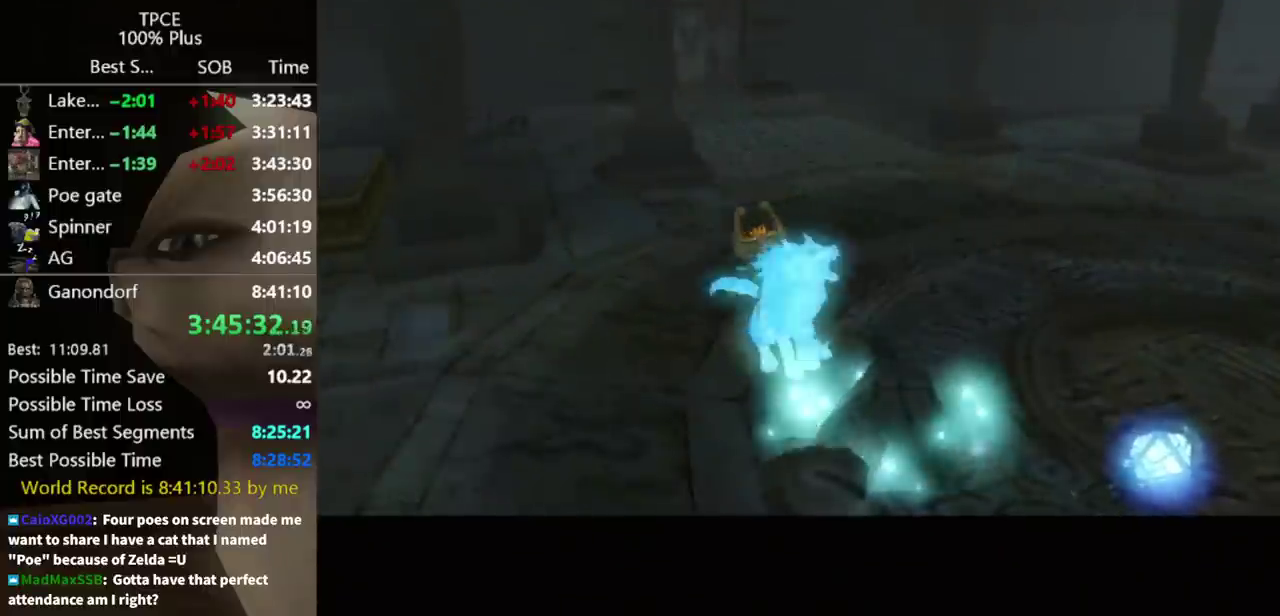
{"buttons": [], "left_stick": "center", "right_stick": "center"}
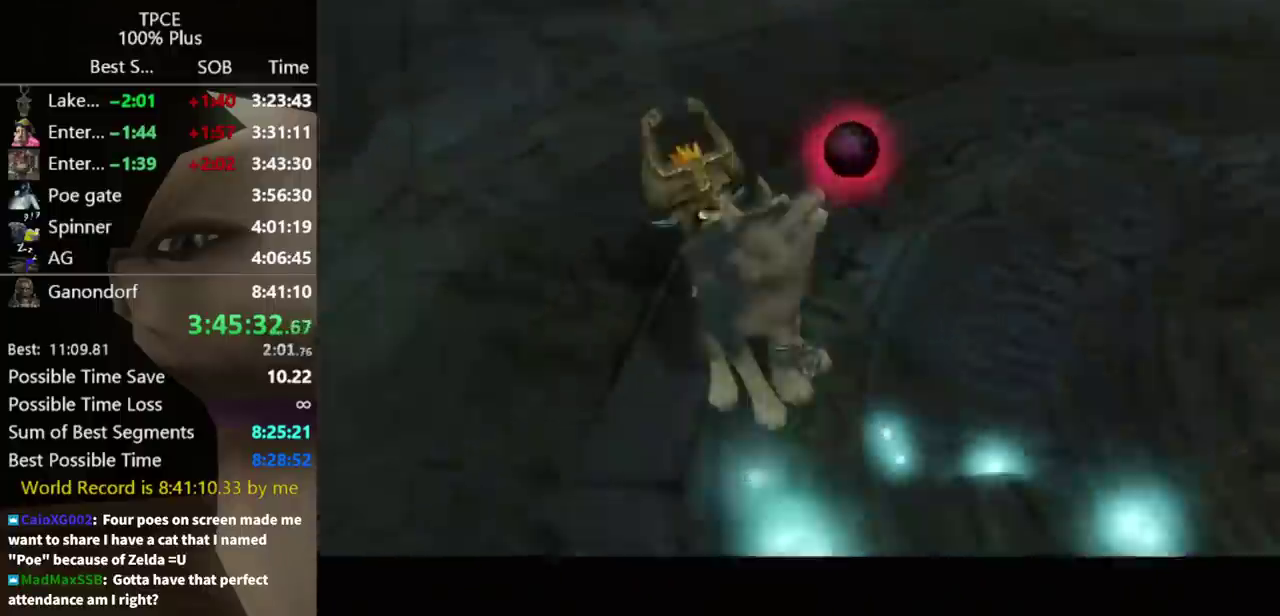
{"buttons": [], "left_stick": "center", "right_stick": "center"}
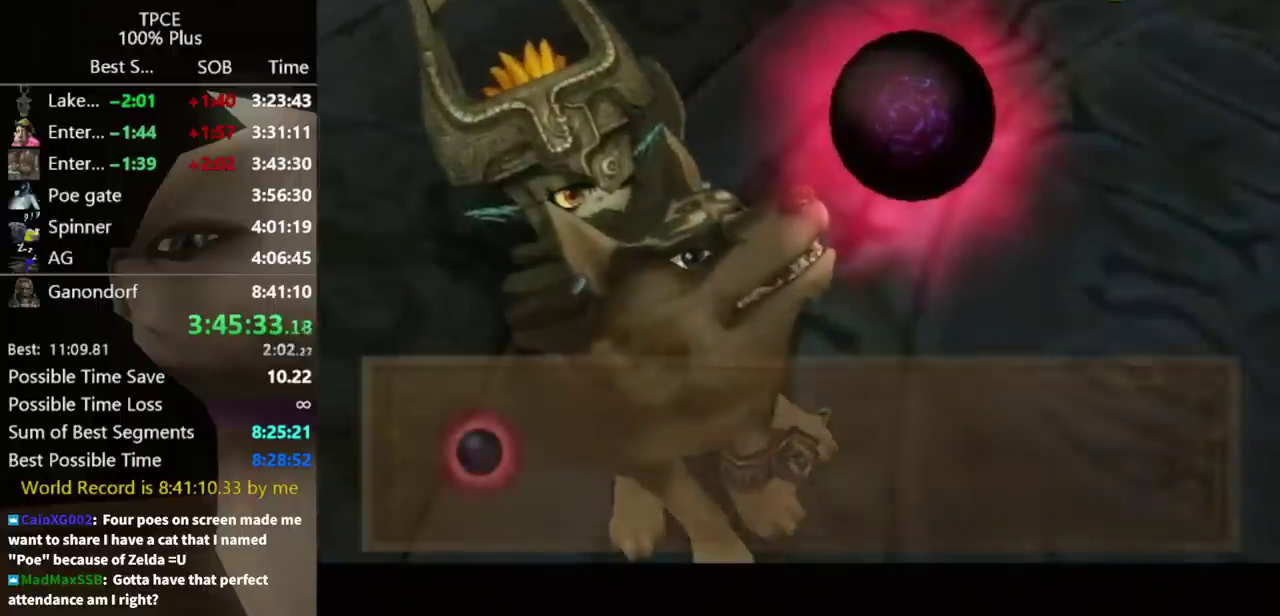
{"buttons": [], "left_stick": "center", "right_stick": "center"}
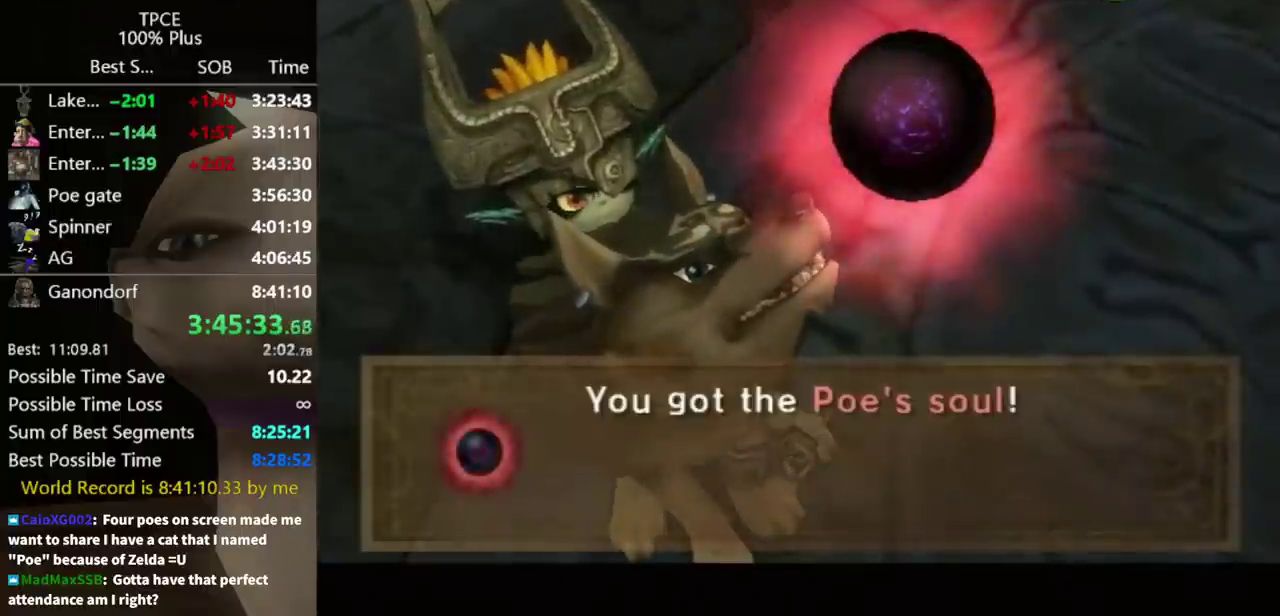
{"buttons": ["B"], "left_stick": "center", "right_stick": "center", "events": [[333, "A", "down"], [433, "A", "up"], [467, "B", "down"]]}